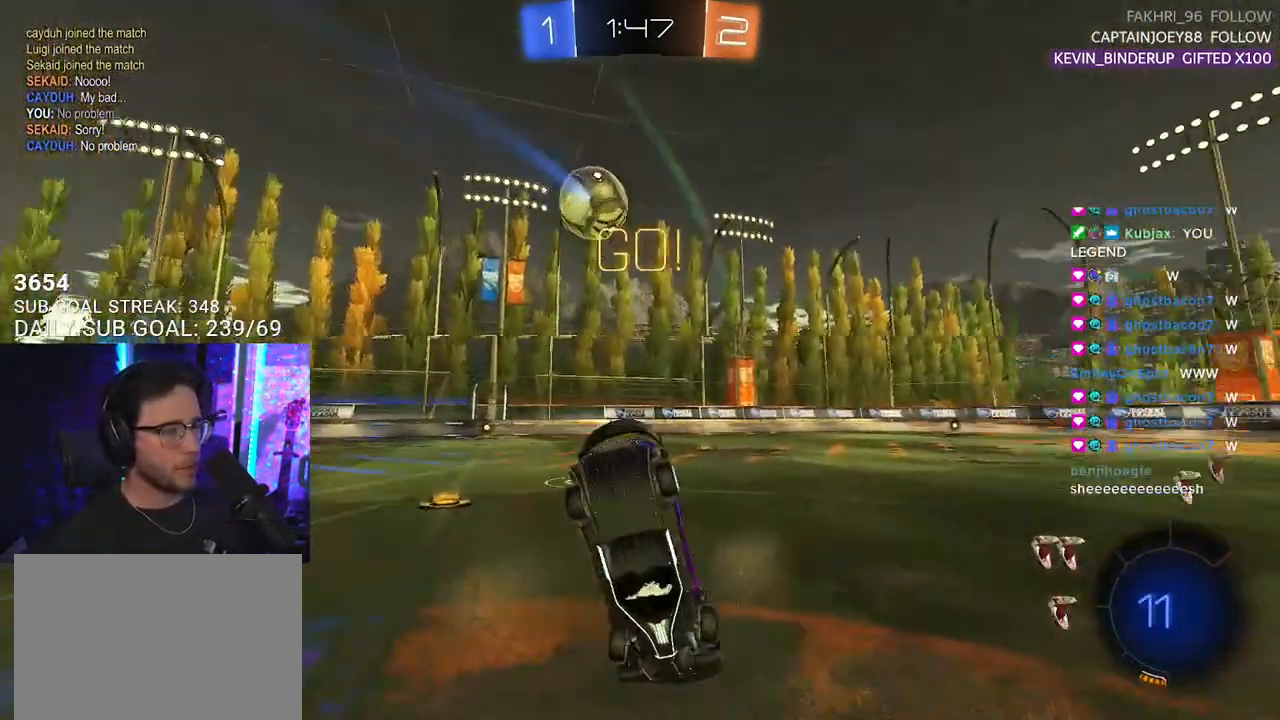
Gameplay with a controller (PlayStation layout); each line is a JSON object with the inputs held at the frame after it. "events" lists button and stick changes between this image and that frame as [ms after this image, input, new state], when the widget could be followed in between. Not read: SELECT START.
{"buttons": ["SQUARE", "L2", "R2"], "left_stick": "up-left", "right_stick": "center", "events": [[100, "left_stick", "left"], [117, "TRIANGLE", "up"], [283, "left_stick", "up-left"], [367, "SQUARE", "down"]]}
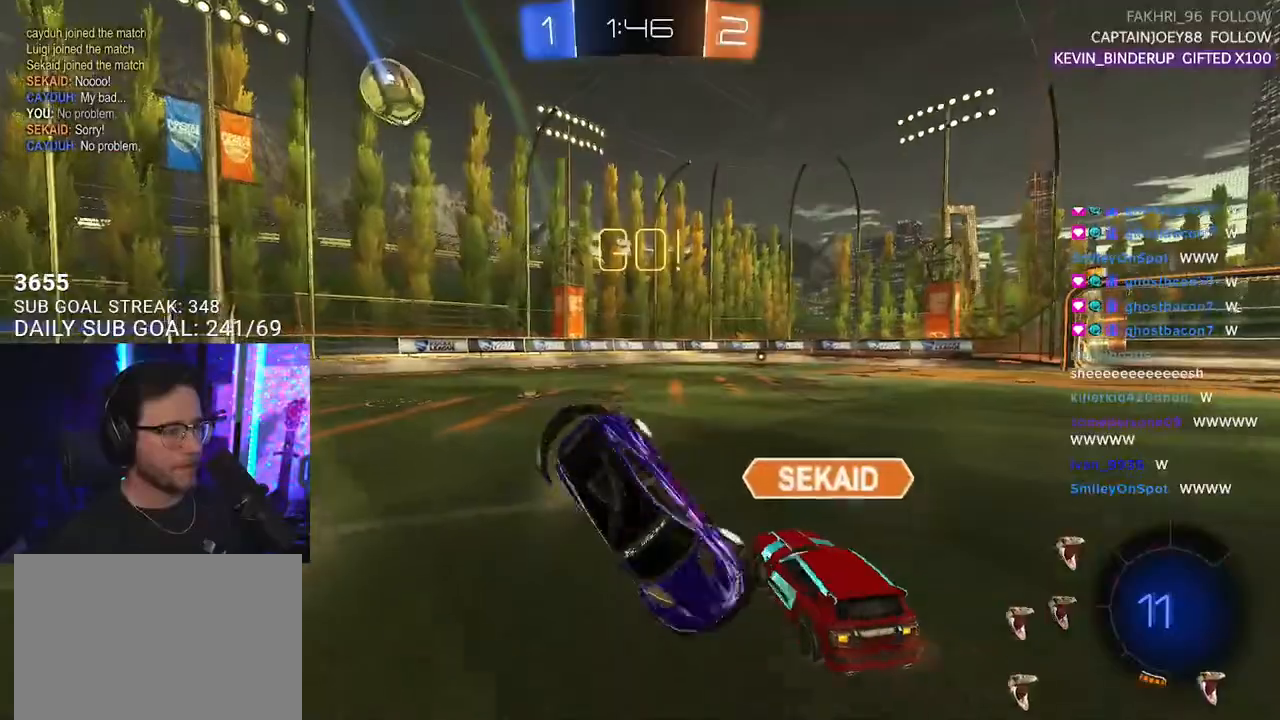
{"buttons": ["SQUARE", "R2"], "left_stick": "left", "right_stick": "center", "events": [[100, "L2", "up"], [167, "left_stick", "left"]]}
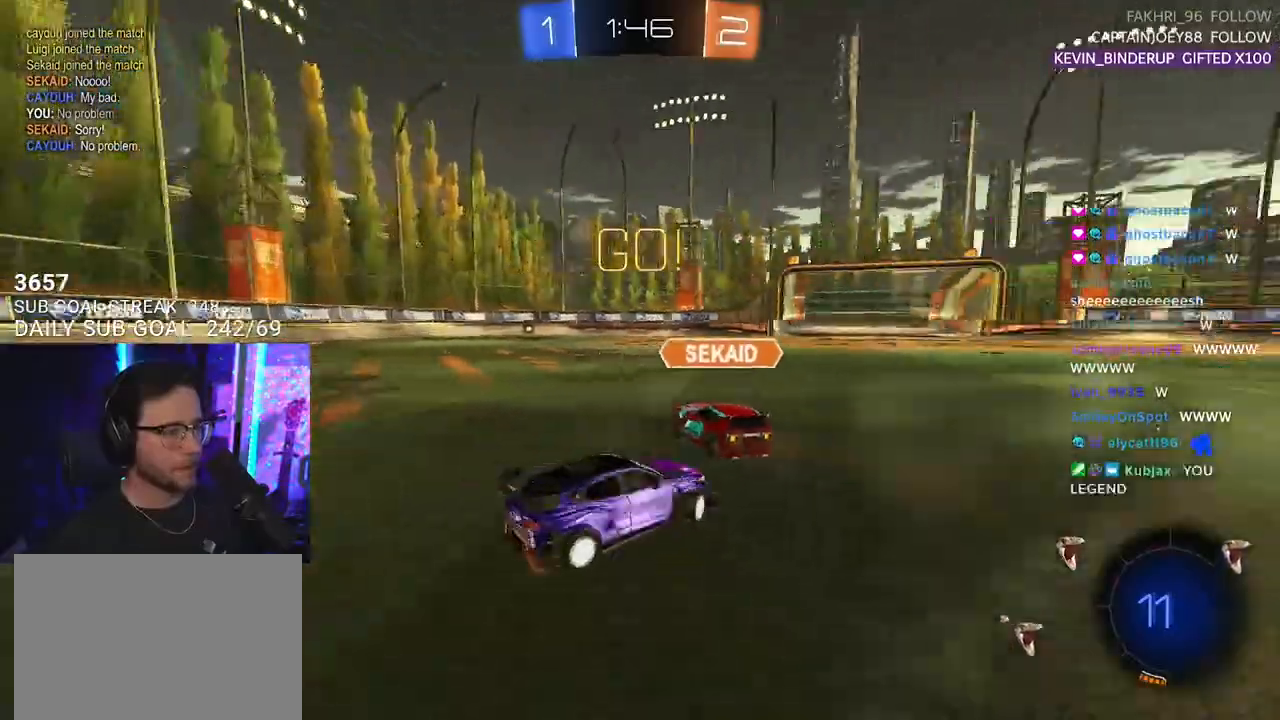
{"buttons": ["R2"], "left_stick": "center", "right_stick": "center", "events": [[33, "SQUARE", "up"], [83, "TRIANGLE", "down"], [183, "TRIANGLE", "up"], [500, "left_stick", "center"]]}
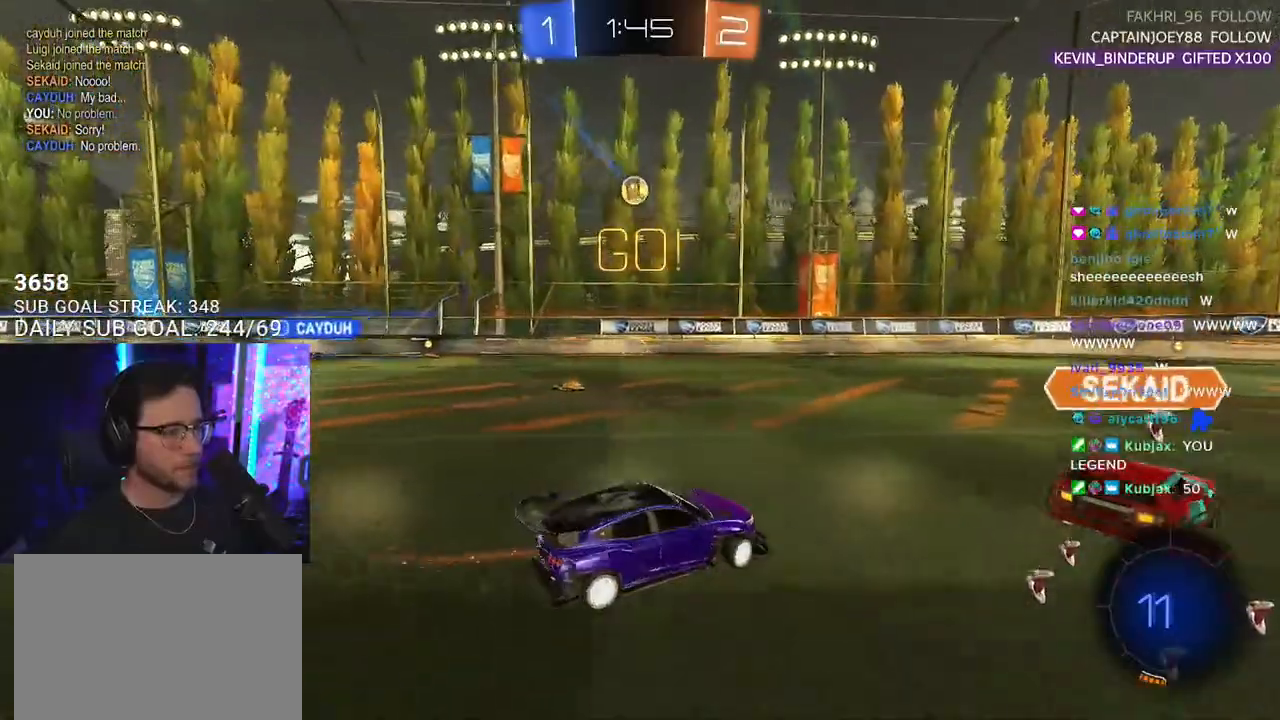
{"buttons": ["CROSS", "R1", "R2"], "left_stick": "up", "right_stick": "center", "events": [[67, "R1", "down"], [183, "left_stick", "left"], [483, "CROSS", "down"], [483, "left_stick", "up"]]}
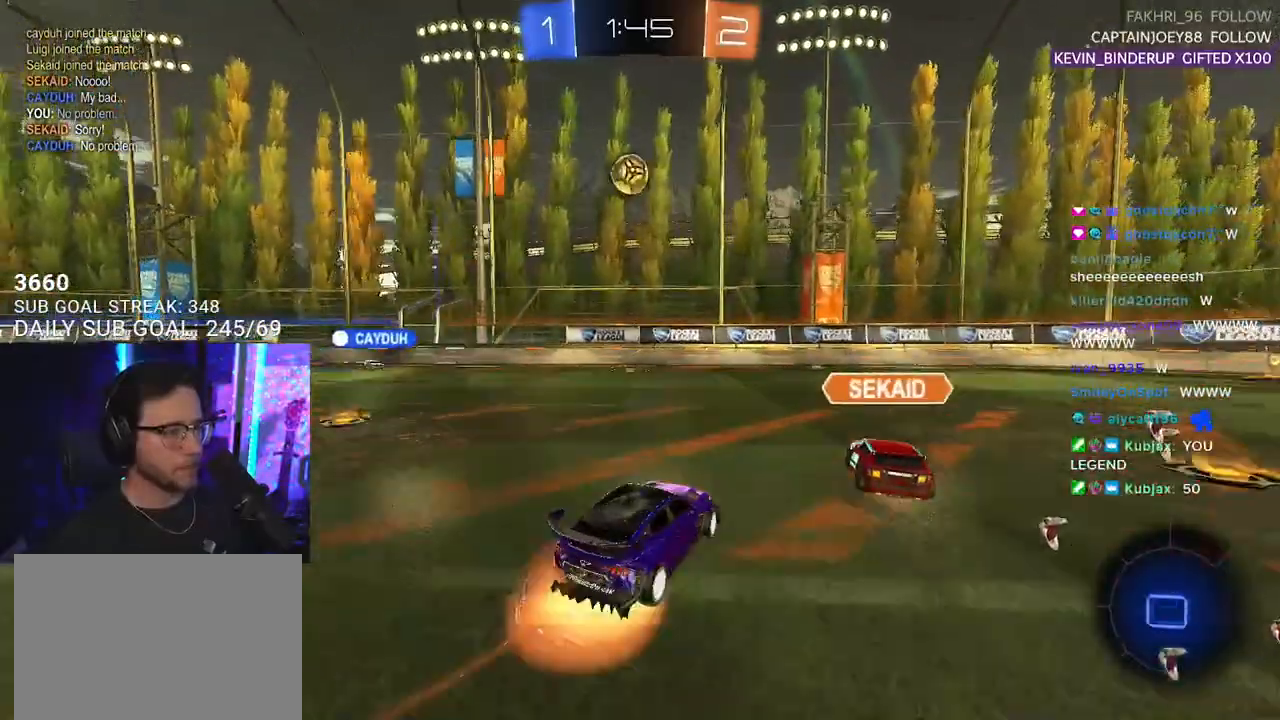
{"buttons": ["R2"], "left_stick": "center", "right_stick": "center", "events": [[67, "CROSS", "up"], [150, "CROSS", "down"], [300, "left_stick", "center"], [317, "CROSS", "up"], [317, "R1", "up"]]}
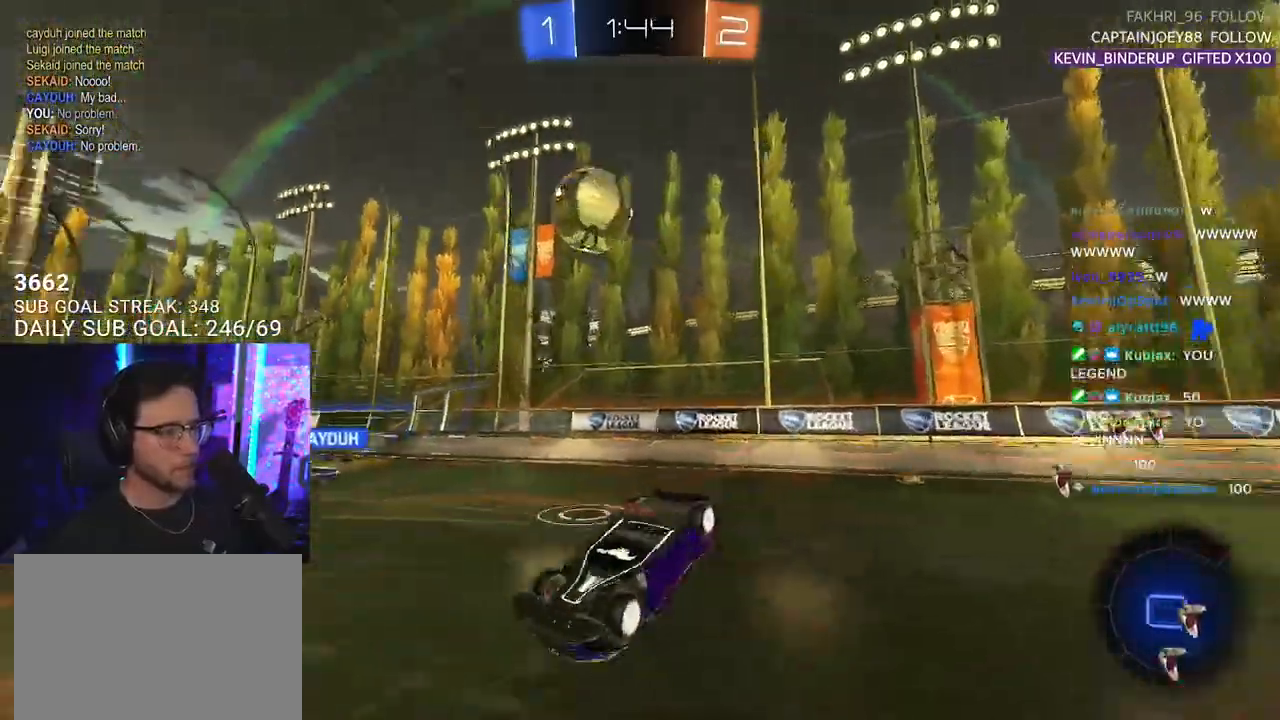
{"buttons": ["R2"], "left_stick": "left", "right_stick": "center", "events": [[50, "TRIANGLE", "down"], [117, "TRIANGLE", "up"], [267, "left_stick", "left"], [350, "TRIANGLE", "down"], [467, "TRIANGLE", "up"]]}
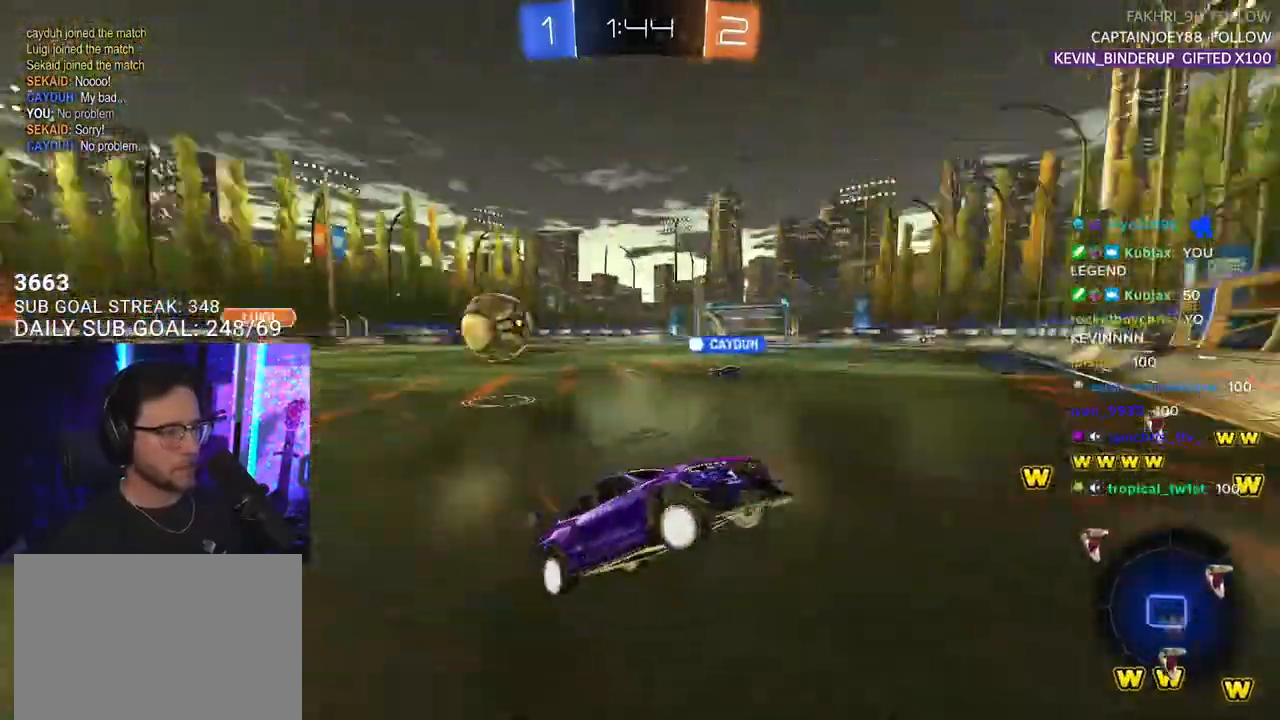
{"buttons": ["R2"], "left_stick": "left", "right_stick": "center", "events": []}
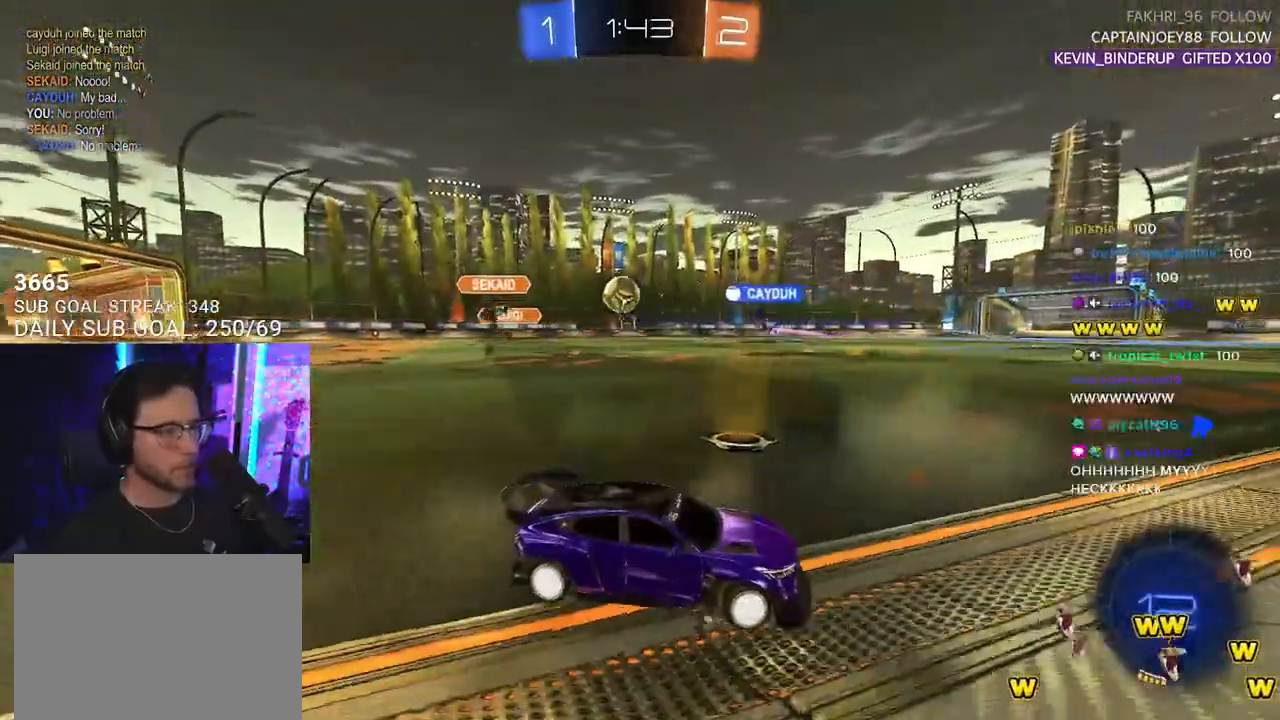
{"buttons": ["R2"], "left_stick": "center", "right_stick": "center", "events": [[267, "left_stick", "center"]]}
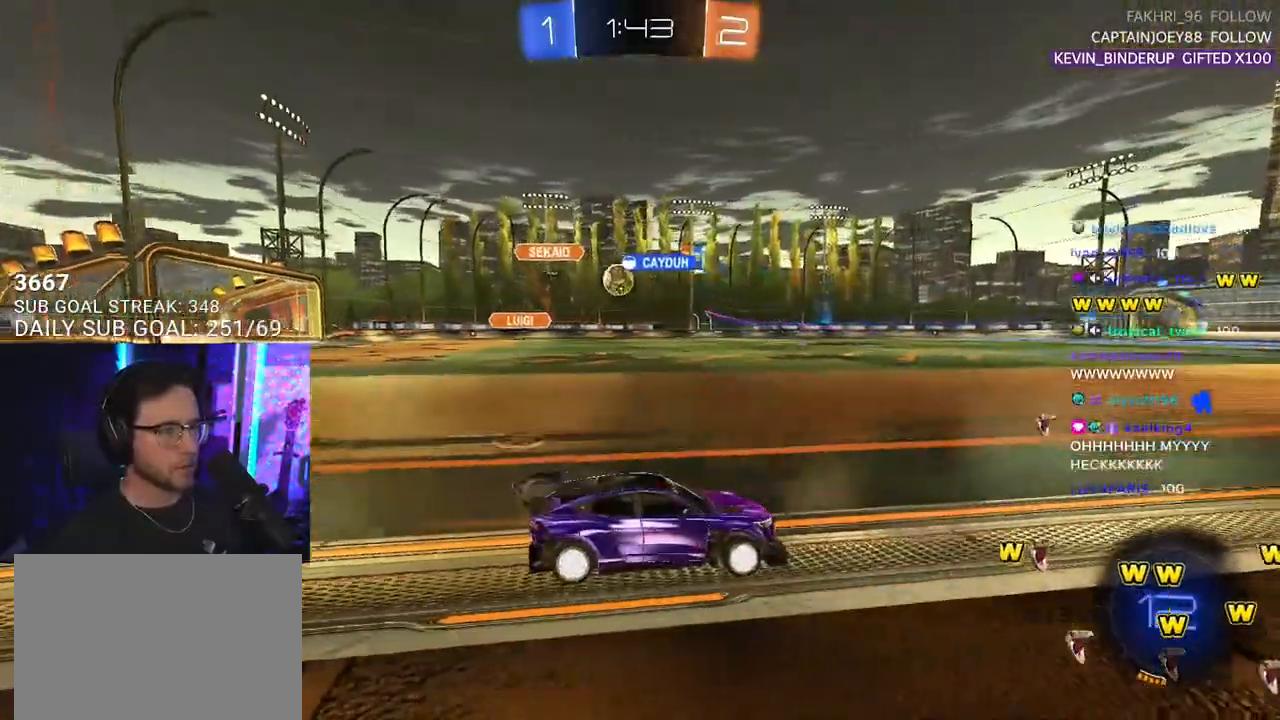
{"buttons": ["R2"], "left_stick": "center", "right_stick": "center", "events": [[67, "left_stick", "left"], [250, "left_stick", "center"]]}
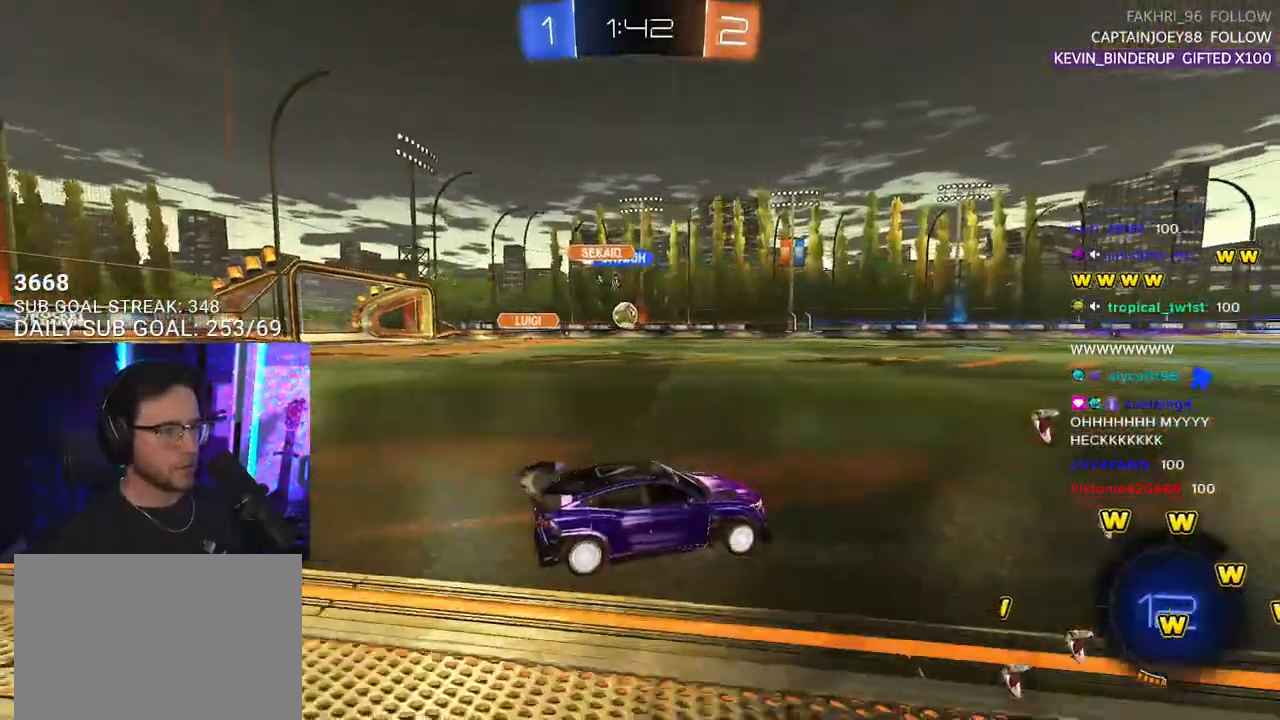
{"buttons": ["R1", "R2"], "left_stick": "center", "right_stick": "center"}
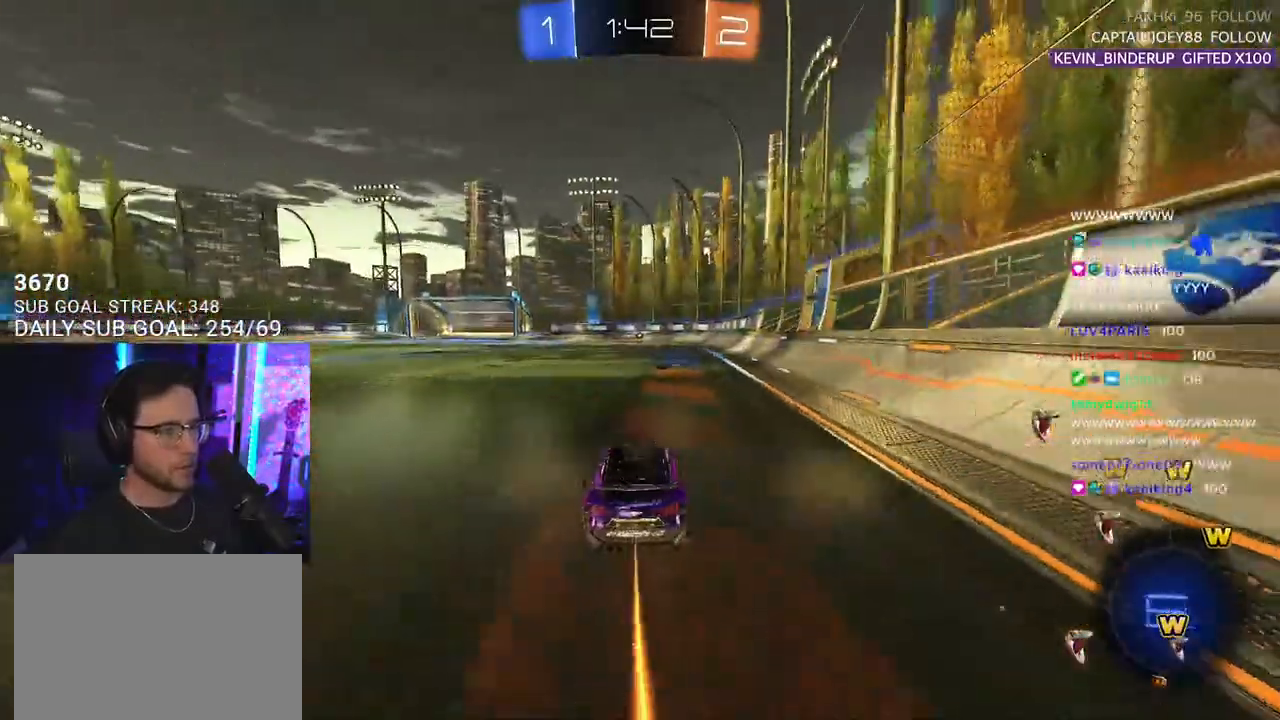
{"buttons": ["CROSS", "R1", "R2"], "left_stick": "right", "right_stick": "center", "events": [[150, "R1", "up"], [367, "left_stick", "right"], [450, "R1", "down"], [483, "CROSS", "down"]]}
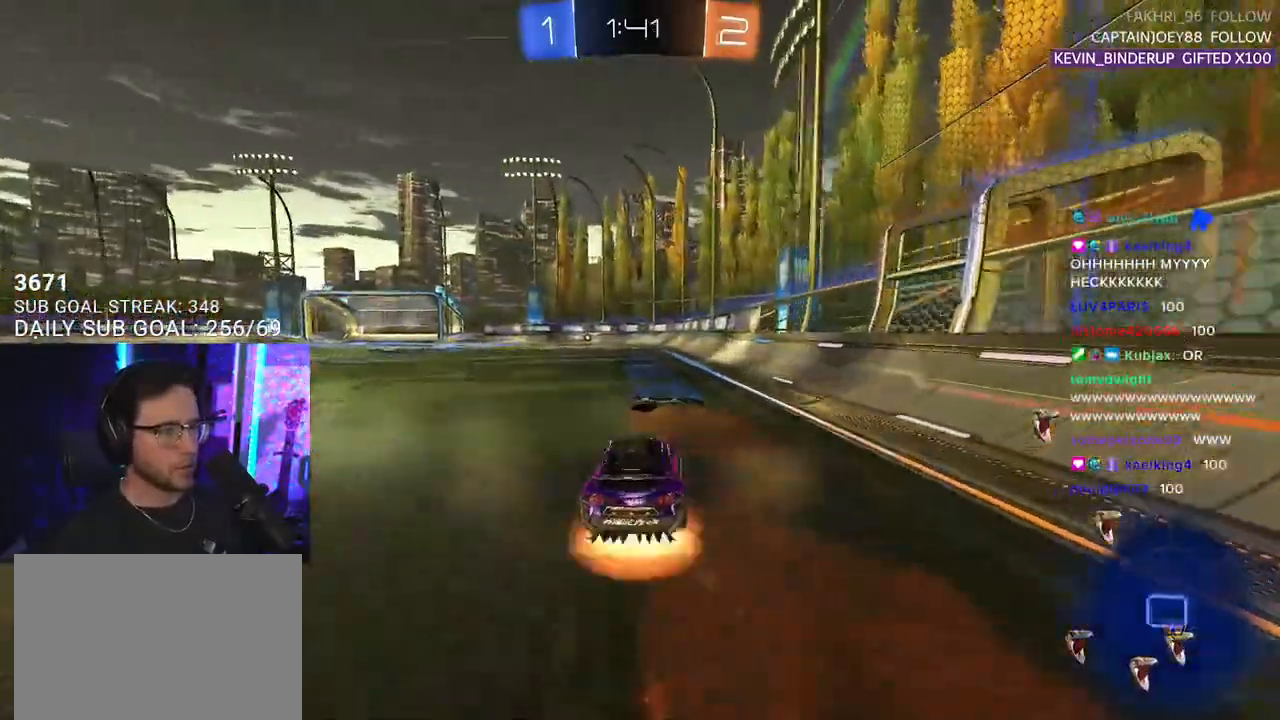
{"buttons": ["L2", "R2"], "left_stick": "down-left", "right_stick": "center", "events": [[50, "L2", "down"], [50, "left_stick", "up"], [67, "CROSS", "up"], [117, "CROSS", "down"], [167, "L2", "up"], [167, "R1", "up"], [183, "SQUARE", "down"], [183, "TRIANGLE", "down"], [183, "left_stick", "down"], [200, "CIRCLE", "down"], [200, "CROSS", "up"], [200, "SQUARE", "up"], [217, "CIRCLE", "up"], [300, "L2", "down"], [300, "TRIANGLE", "up"], [350, "left_stick", "down-left"]]}
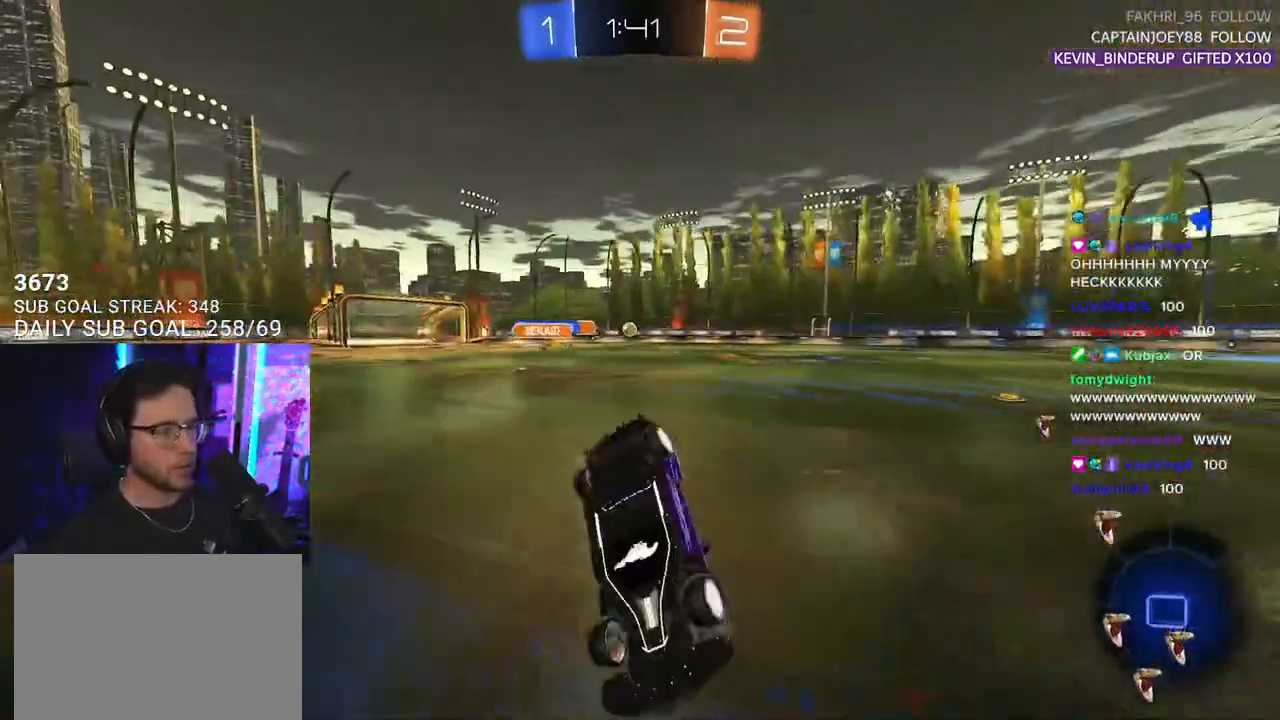
{"buttons": ["L2", "R2"], "left_stick": "down-left", "right_stick": "center", "events": [[367, "TRIANGLE", "down"], [500, "TRIANGLE", "up"]]}
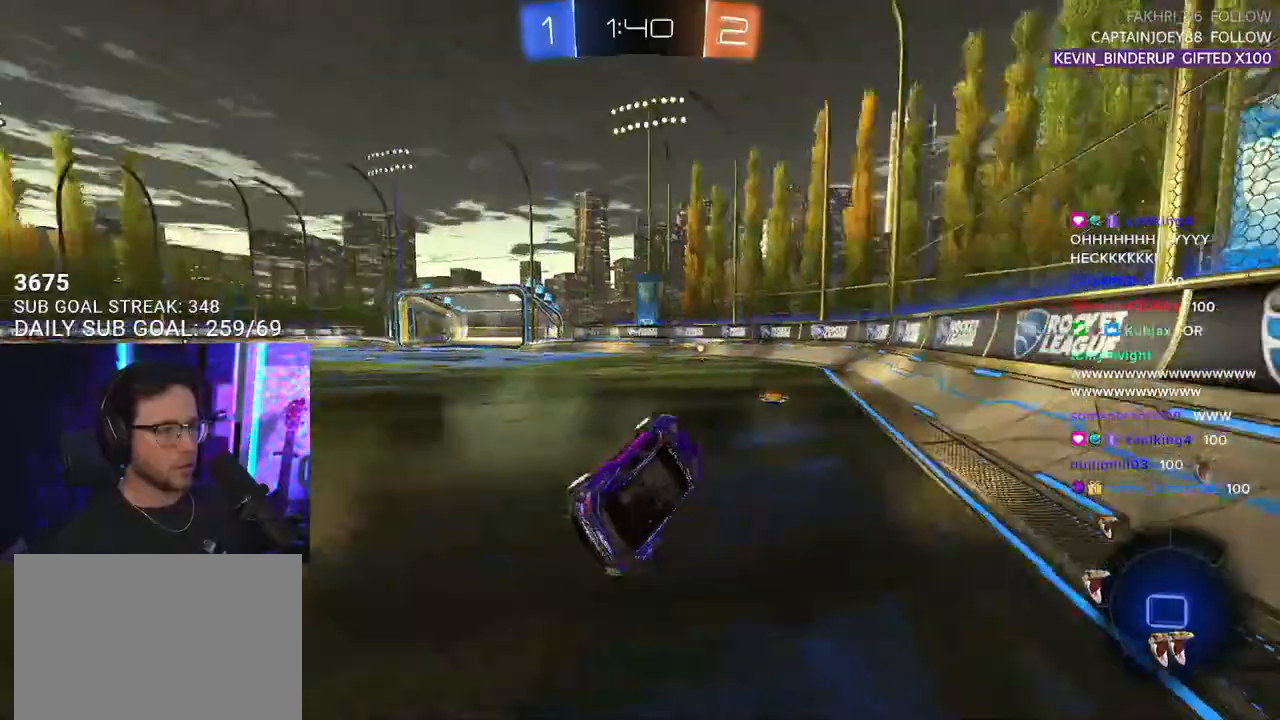
{"buttons": ["R1", "R2"], "left_stick": "down-left", "right_stick": "center", "events": [[17, "L2", "up"], [167, "left_stick", "center"], [283, "left_stick", "right"], [367, "R1", "down"], [383, "TRIANGLE", "down"], [383, "left_stick", "center"], [467, "left_stick", "down-left"], [500, "TRIANGLE", "up"]]}
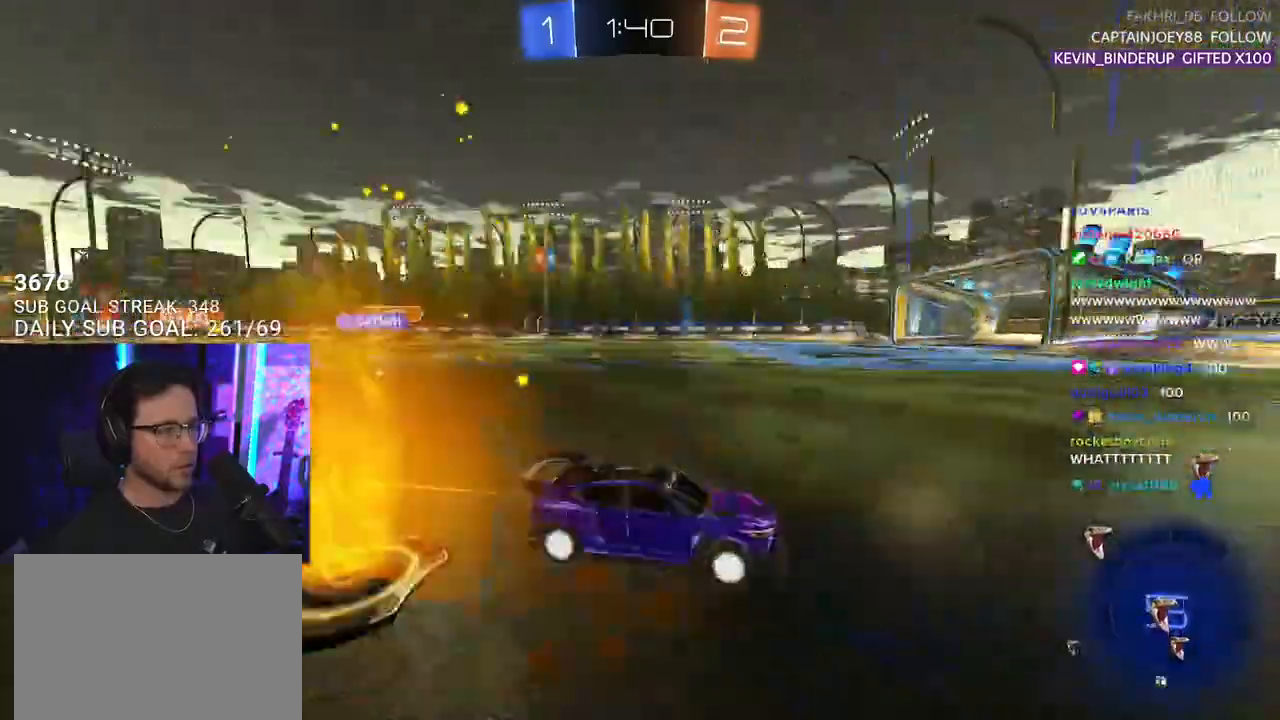
{"buttons": ["R2"], "left_stick": "down-left", "right_stick": "center", "events": [[200, "R1", "up"], [283, "left_stick", "center"], [417, "left_stick", "down-left"]]}
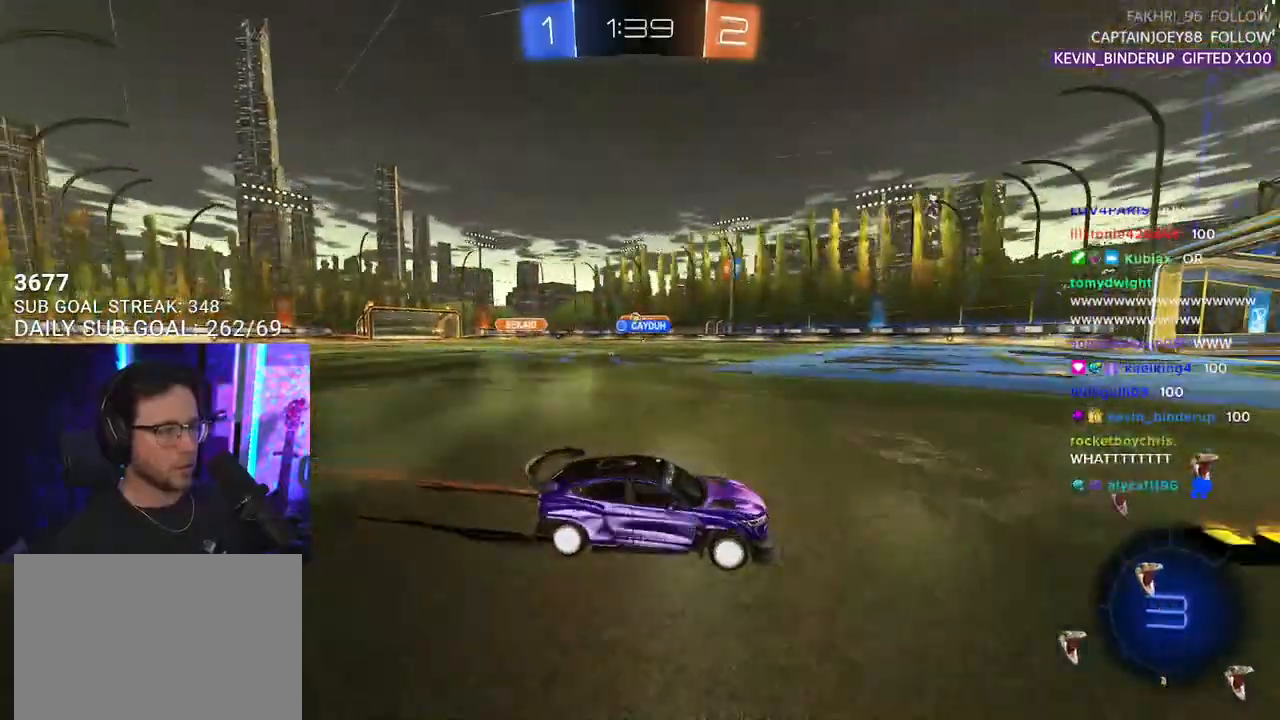
{"buttons": ["R2"], "left_stick": "center", "right_stick": "center", "events": [[217, "R1", "down"], [400, "left_stick", "center"], [500, "R1", "up"]]}
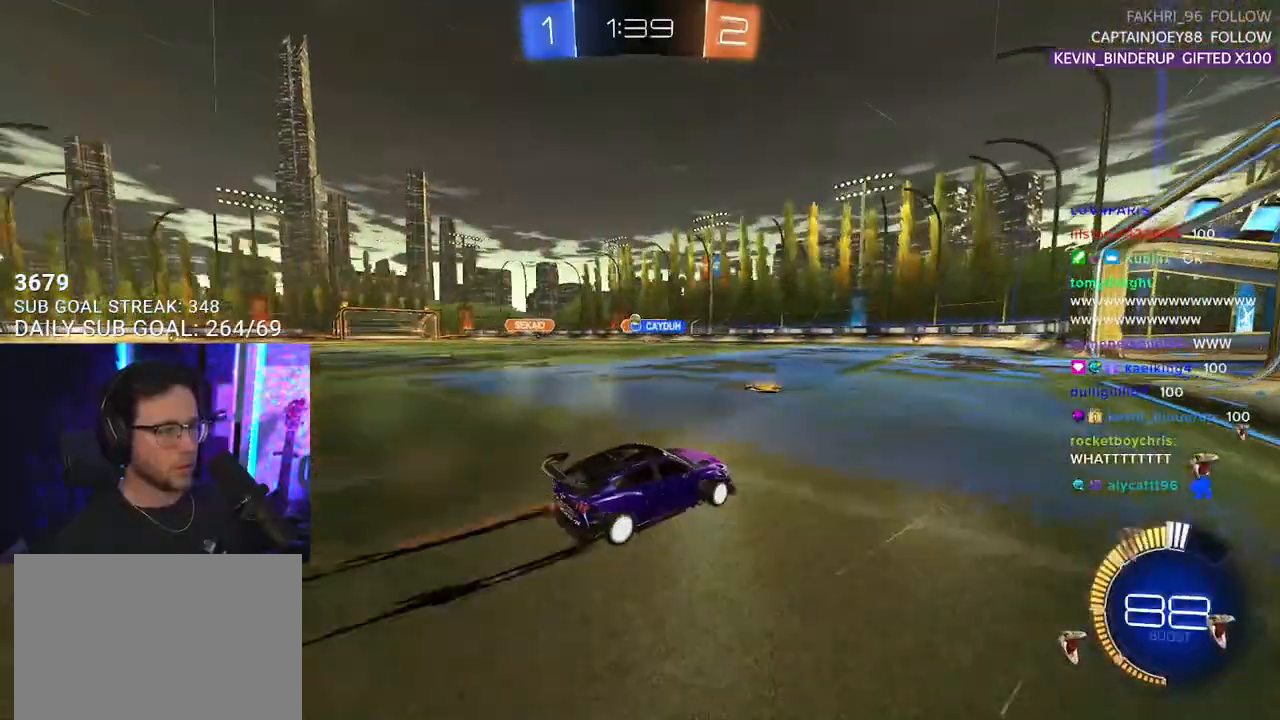
{"buttons": ["R2"], "left_stick": "center", "right_stick": "center", "events": []}
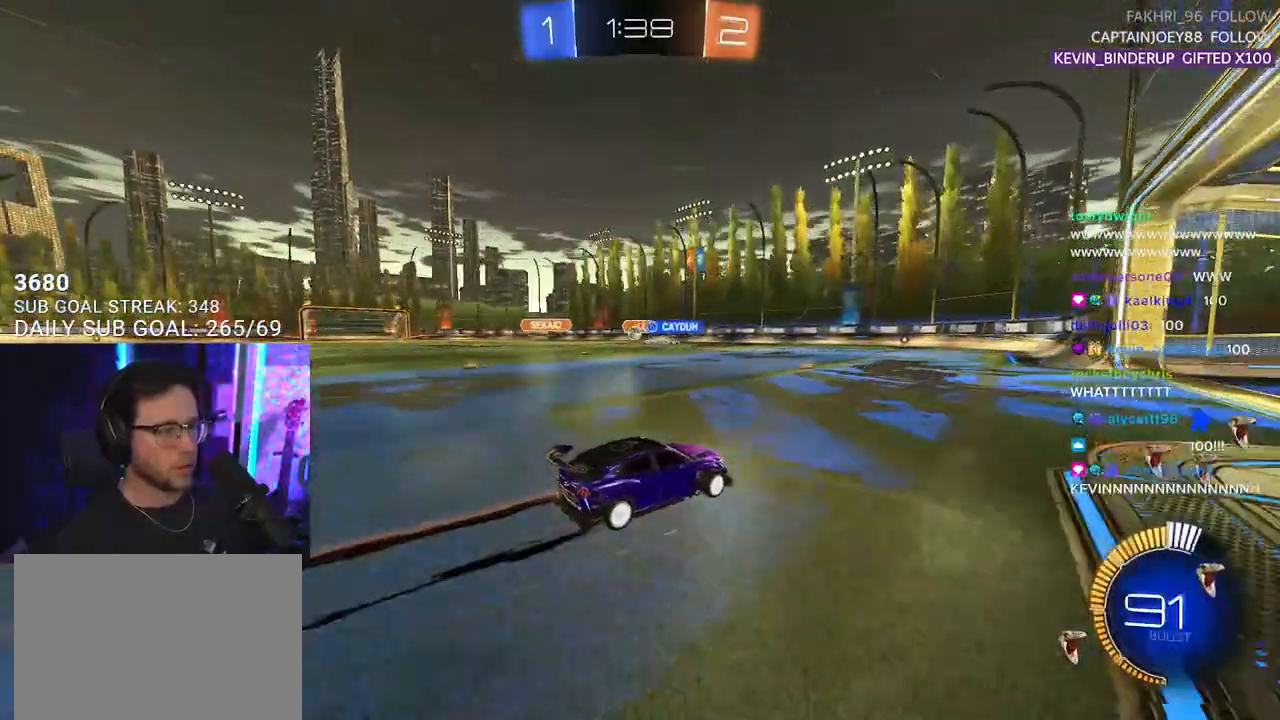
{"buttons": ["L2"], "left_stick": "right", "right_stick": "center", "events": [[167, "left_stick", "left"], [267, "R2", "up"], [283, "L2", "down"], [383, "left_stick", "right"]]}
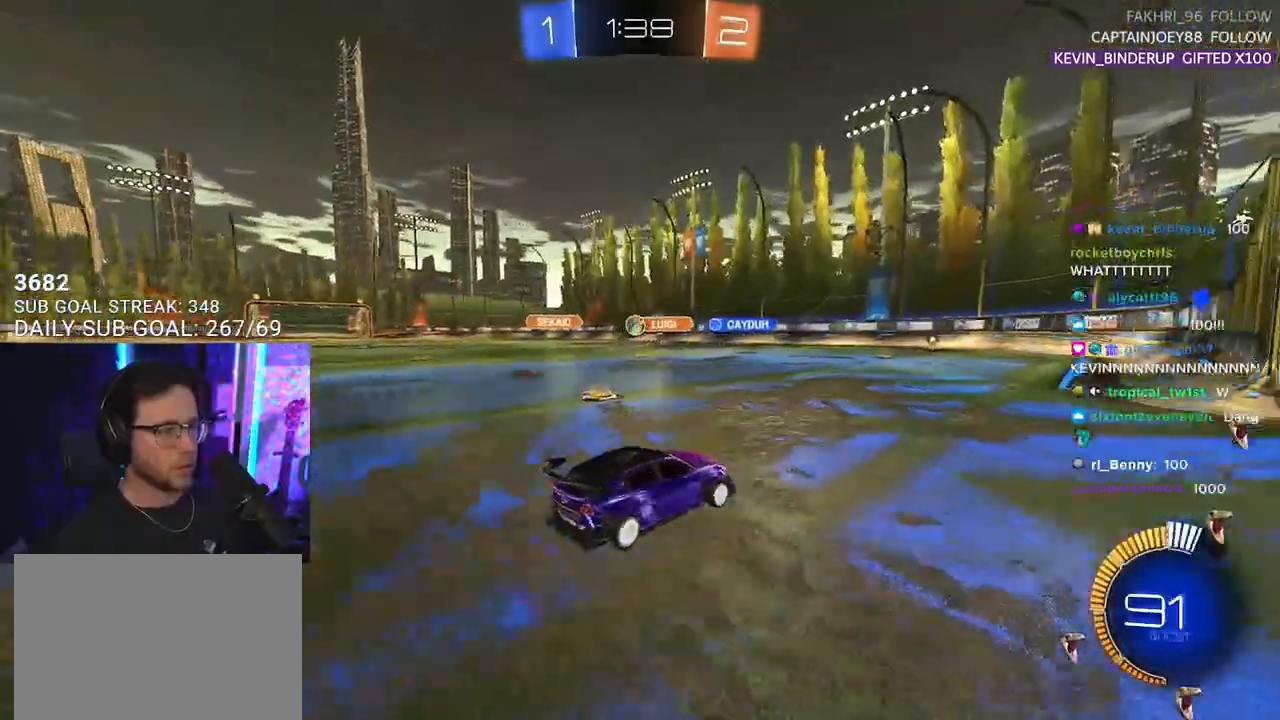
{"buttons": ["R2"], "left_stick": "up", "right_stick": "center", "events": [[367, "R2", "down"], [417, "L2", "up"], [500, "left_stick", "up"]]}
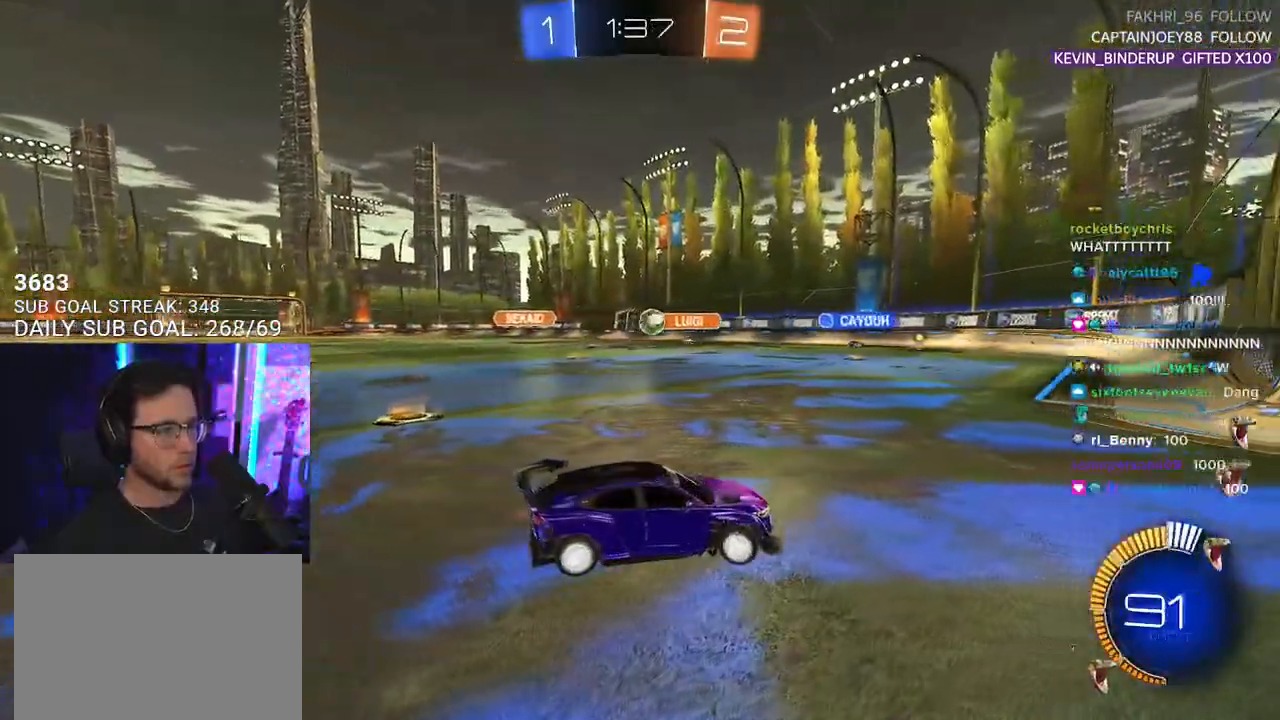
{"buttons": ["R2", "L3"], "left_stick": "down-left", "right_stick": "center", "events": [[50, "left_stick", "left"], [183, "L2", "down"], [217, "CROSS", "down"], [217, "R2", "up"], [217, "left_stick", "down-left"], [317, "L2", "up"], [350, "CROSS", "up"], [400, "L3", "down"], [483, "R2", "down"]]}
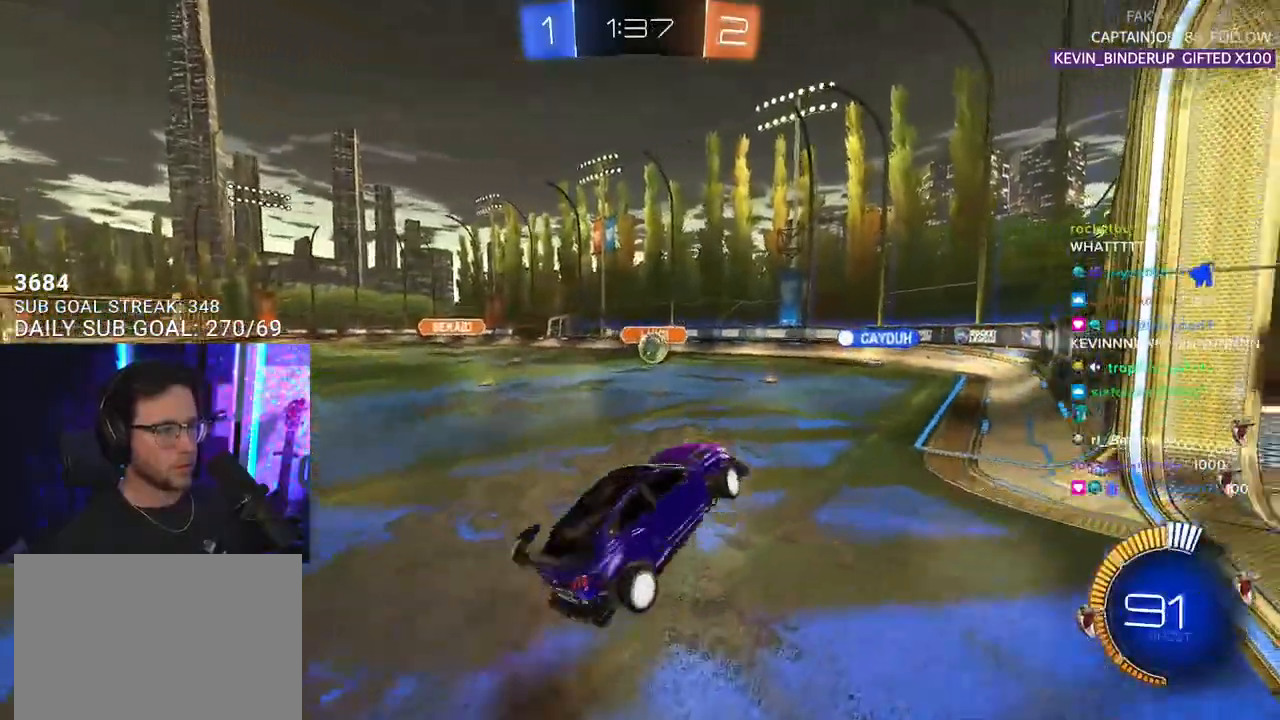
{"buttons": ["R1", "R2"], "left_stick": "up", "right_stick": "center", "events": [[67, "R1", "down"], [83, "L3", "up"], [83, "left_stick", "up-right"], [300, "left_stick", "up"]]}
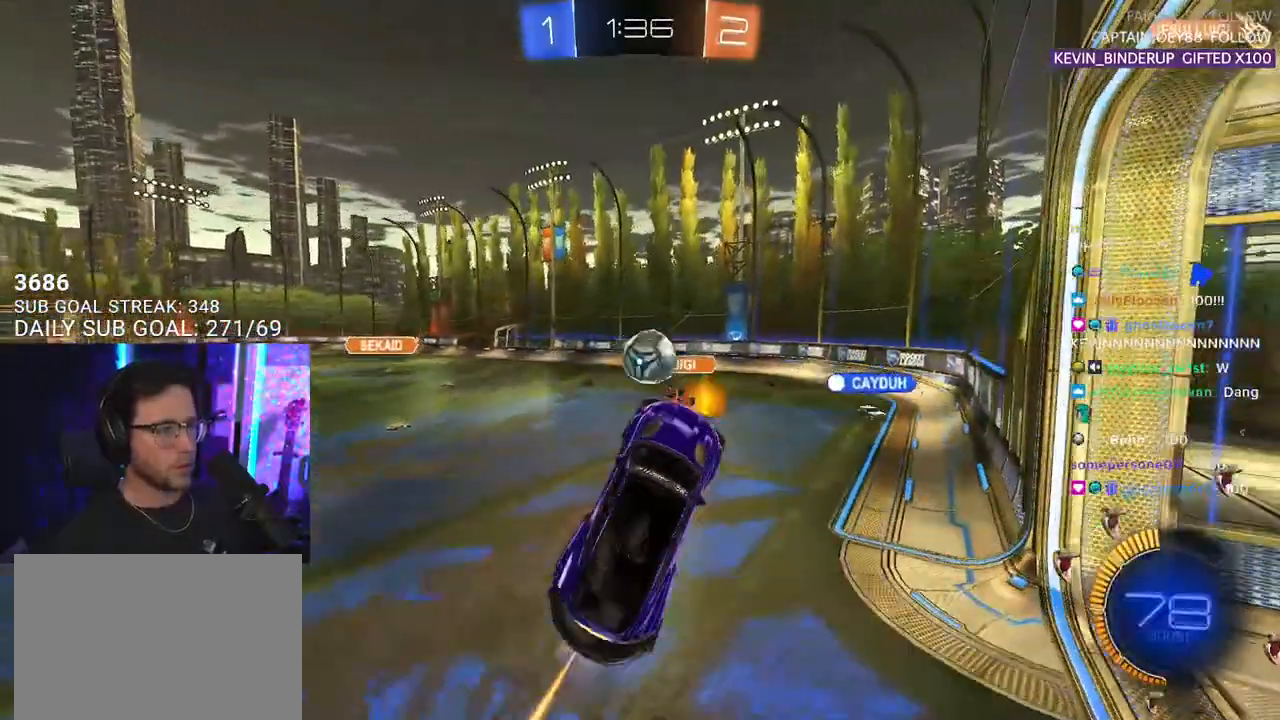
{"buttons": ["R1", "R2", "L3"], "left_stick": "down", "right_stick": "center", "events": [[17, "left_stick", "up-right"], [167, "CROSS", "down"], [200, "L3", "down"], [267, "left_stick", "up-left"], [283, "CROSS", "up"], [450, "left_stick", "down"]]}
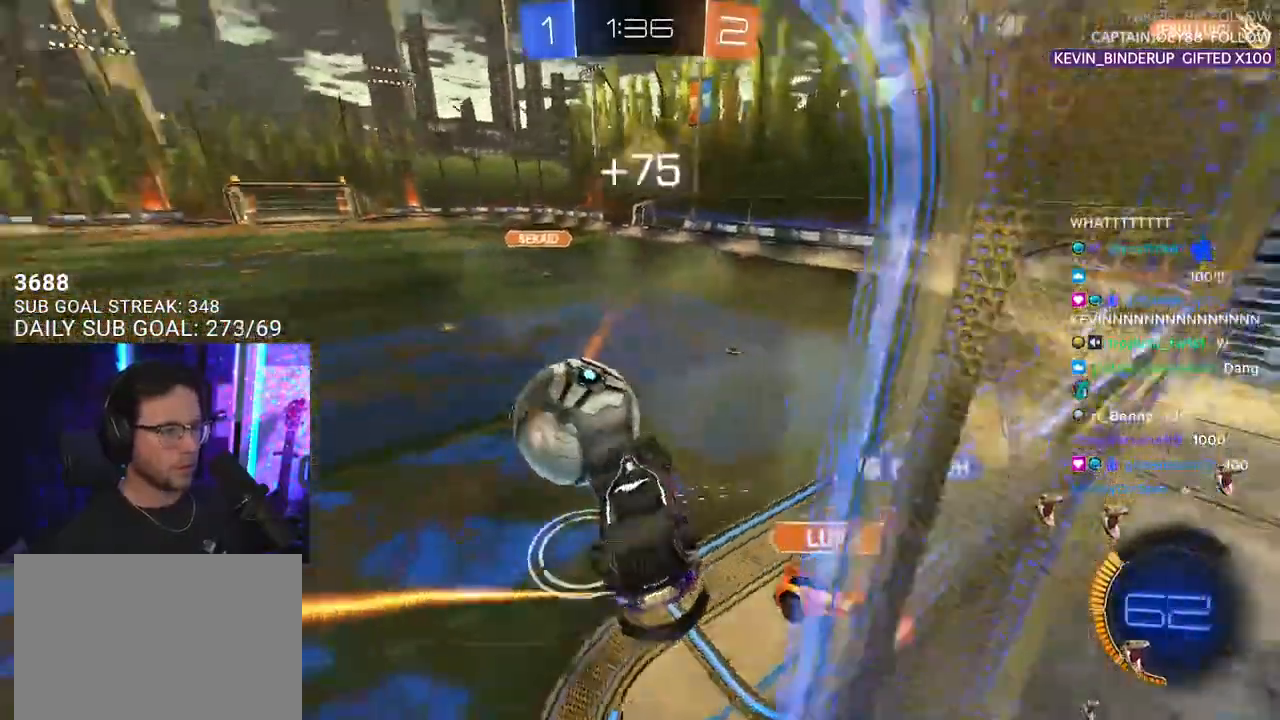
{"buttons": ["R2"], "left_stick": "down-left", "right_stick": "center", "events": [[150, "R1", "up"], [167, "left_stick", "down-left"], [417, "L3", "up"]]}
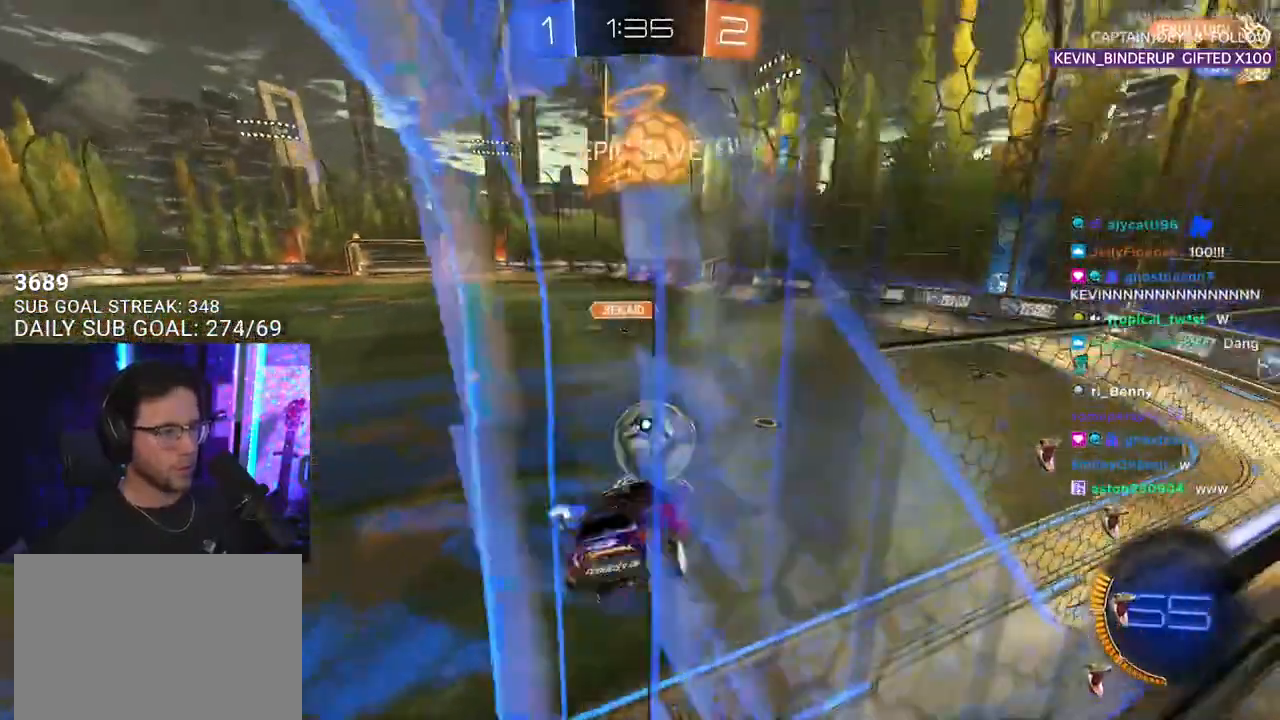
{"buttons": ["L2", "R2"], "left_stick": "left", "right_stick": "center", "events": [[83, "left_stick", "down-right"], [300, "left_stick", "up-right"], [383, "left_stick", "left"], [400, "L2", "down"]]}
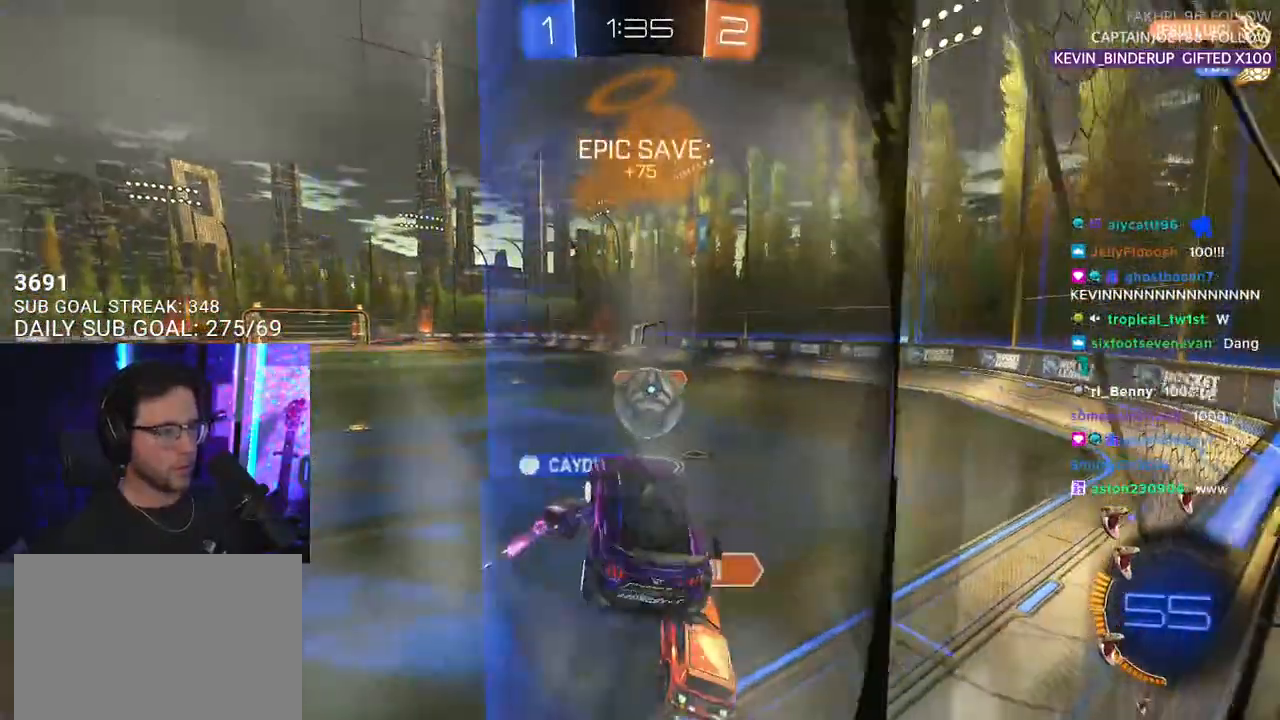
{"buttons": ["R2"], "left_stick": "center", "right_stick": "center", "events": [[67, "L2", "up"], [67, "left_stick", "up-left"], [217, "left_stick", "center"]]}
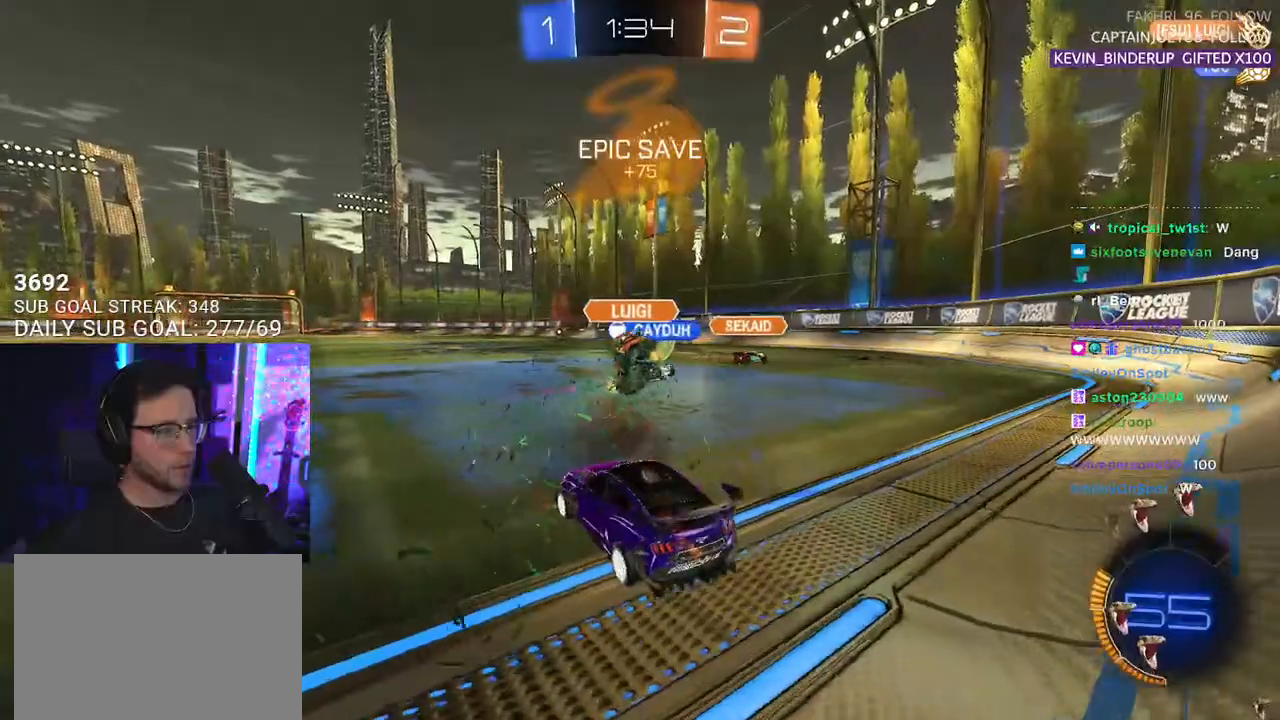
{"buttons": ["R2"], "left_stick": "center", "right_stick": "center", "events": [[317, "left_stick", "left"], [500, "left_stick", "center"]]}
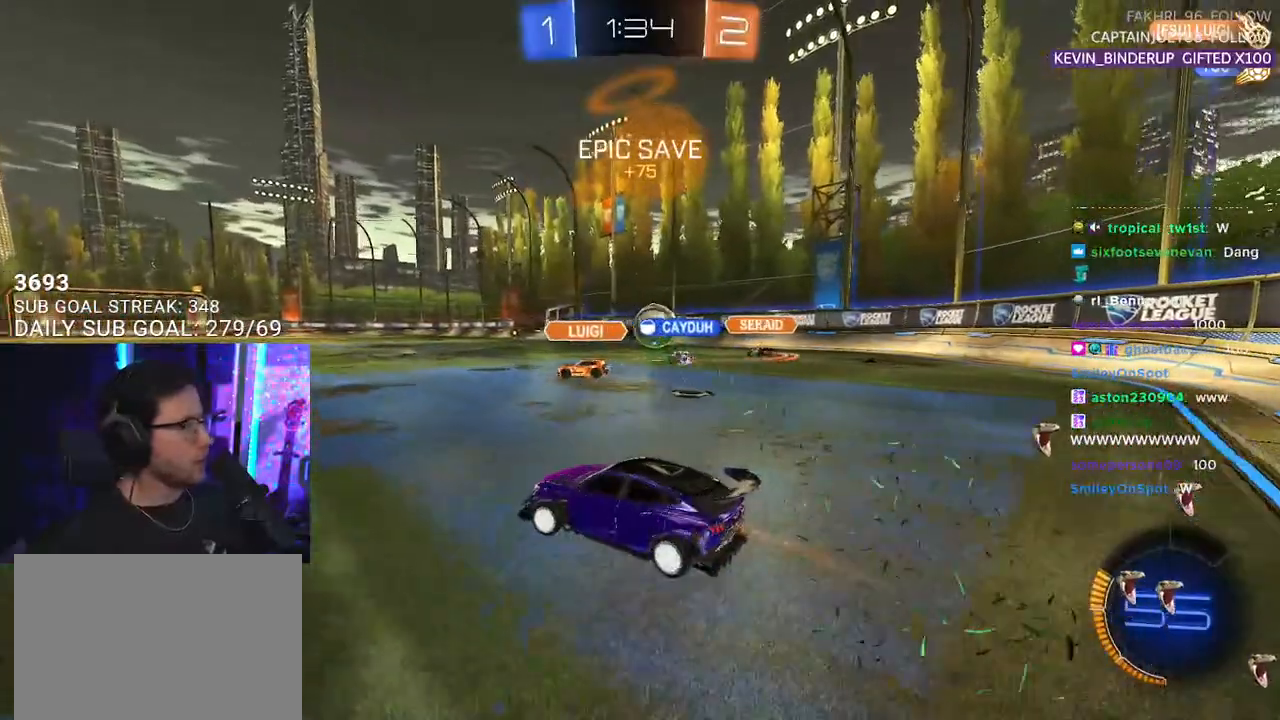
{"buttons": ["R2"], "left_stick": "center", "right_stick": "center", "events": [[400, "left_stick", "up-right"], [500, "left_stick", "center"]]}
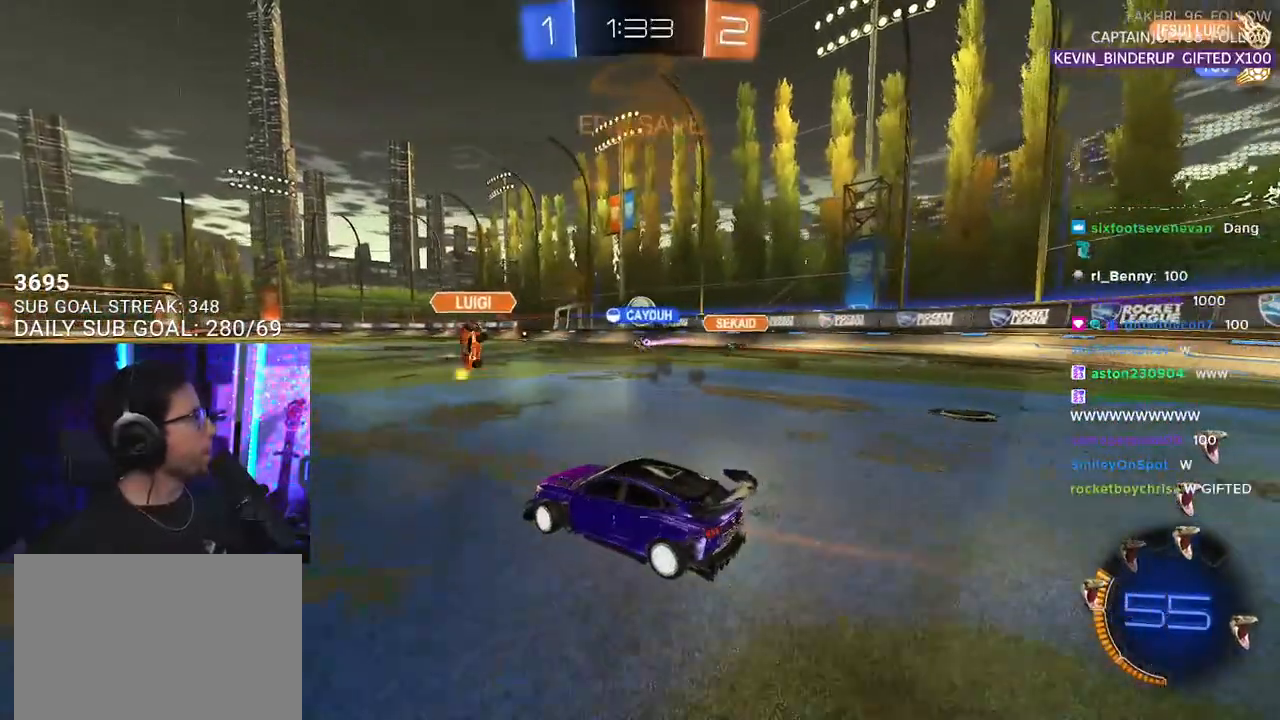
{"buttons": ["R2"], "left_stick": "center", "right_stick": "center", "events": []}
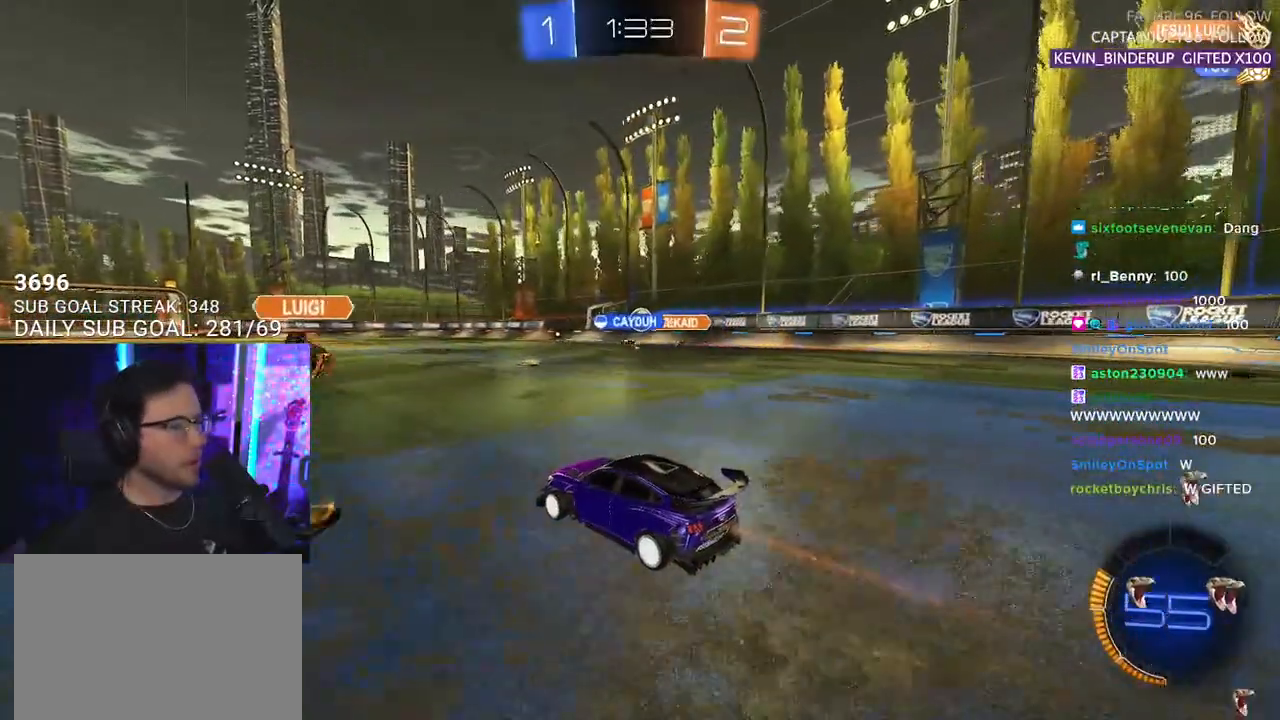
{"buttons": ["R2"], "left_stick": "right", "right_stick": "center", "events": [[183, "left_stick", "down-left"], [300, "left_stick", "right"]]}
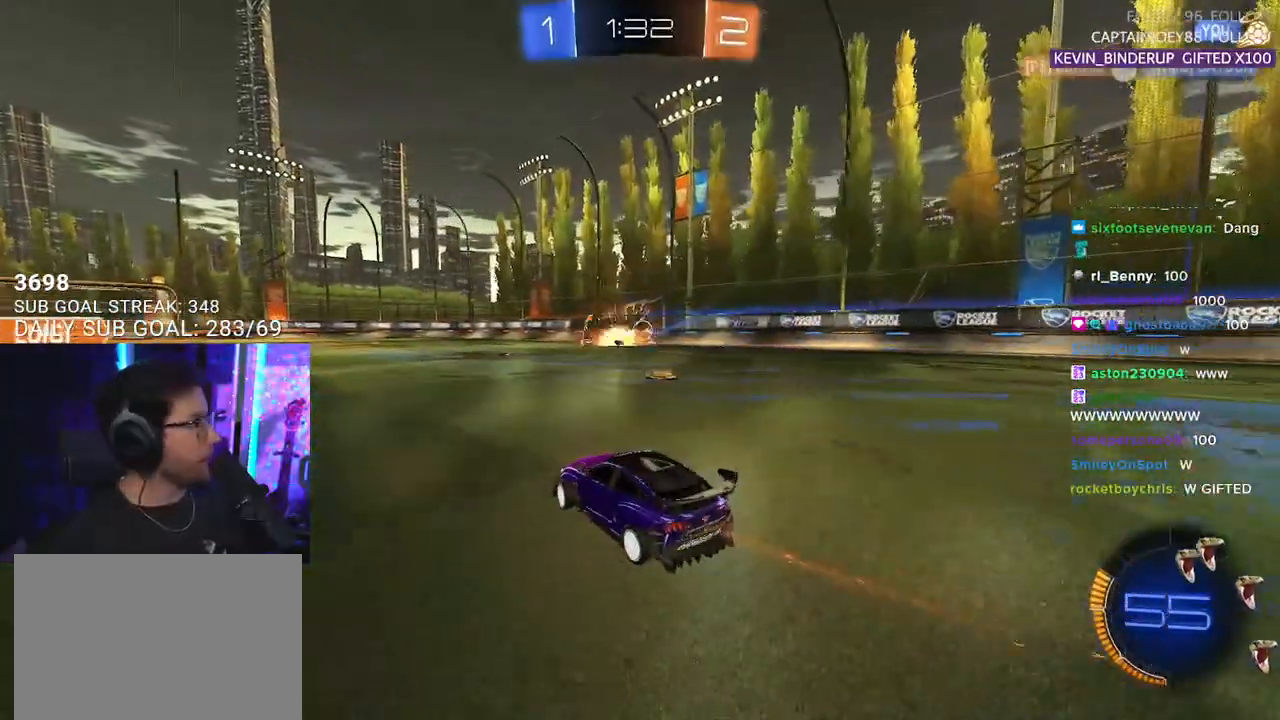
{"buttons": ["R2"], "left_stick": "down-left", "right_stick": "center", "events": [[383, "left_stick", "center"], [500, "left_stick", "down-left"]]}